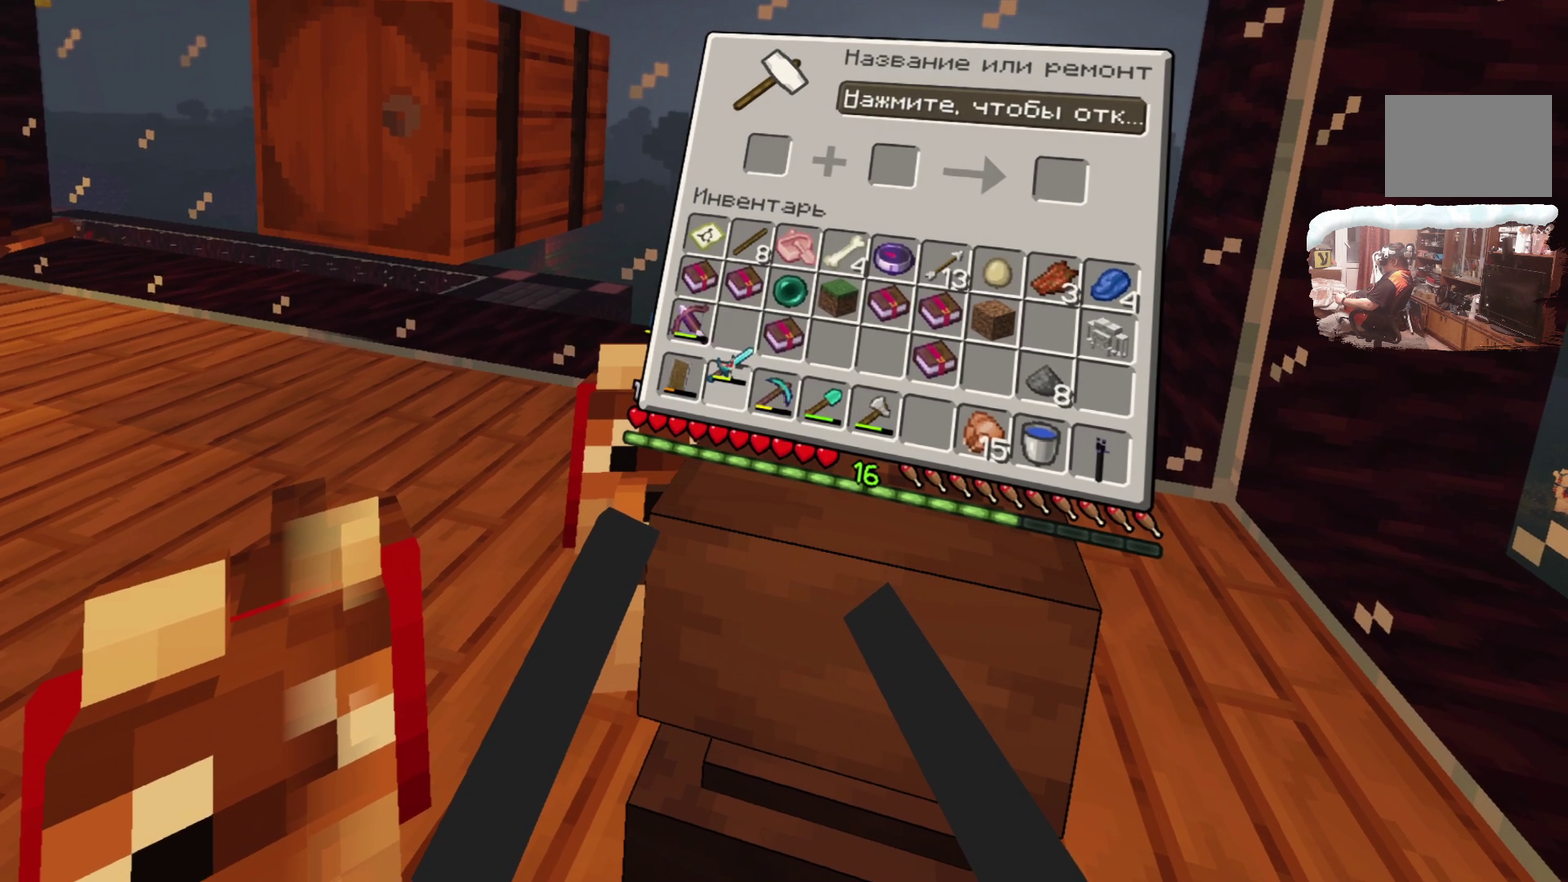
Gameplay with a controller; each line is a JSON object with the inputs held at the frame after it (dt_ms = milliseconds from this image to that frame). "events" lists button and stick changes between this image and that frame as [ms after this image, input, new state], when the widget could be followed in between. Not read: R3.
{"dt_ms": 500, "buttons": ["L2"], "left_stick": "center", "right_stick": "center", "events": [[350, "L2", "down"]]}
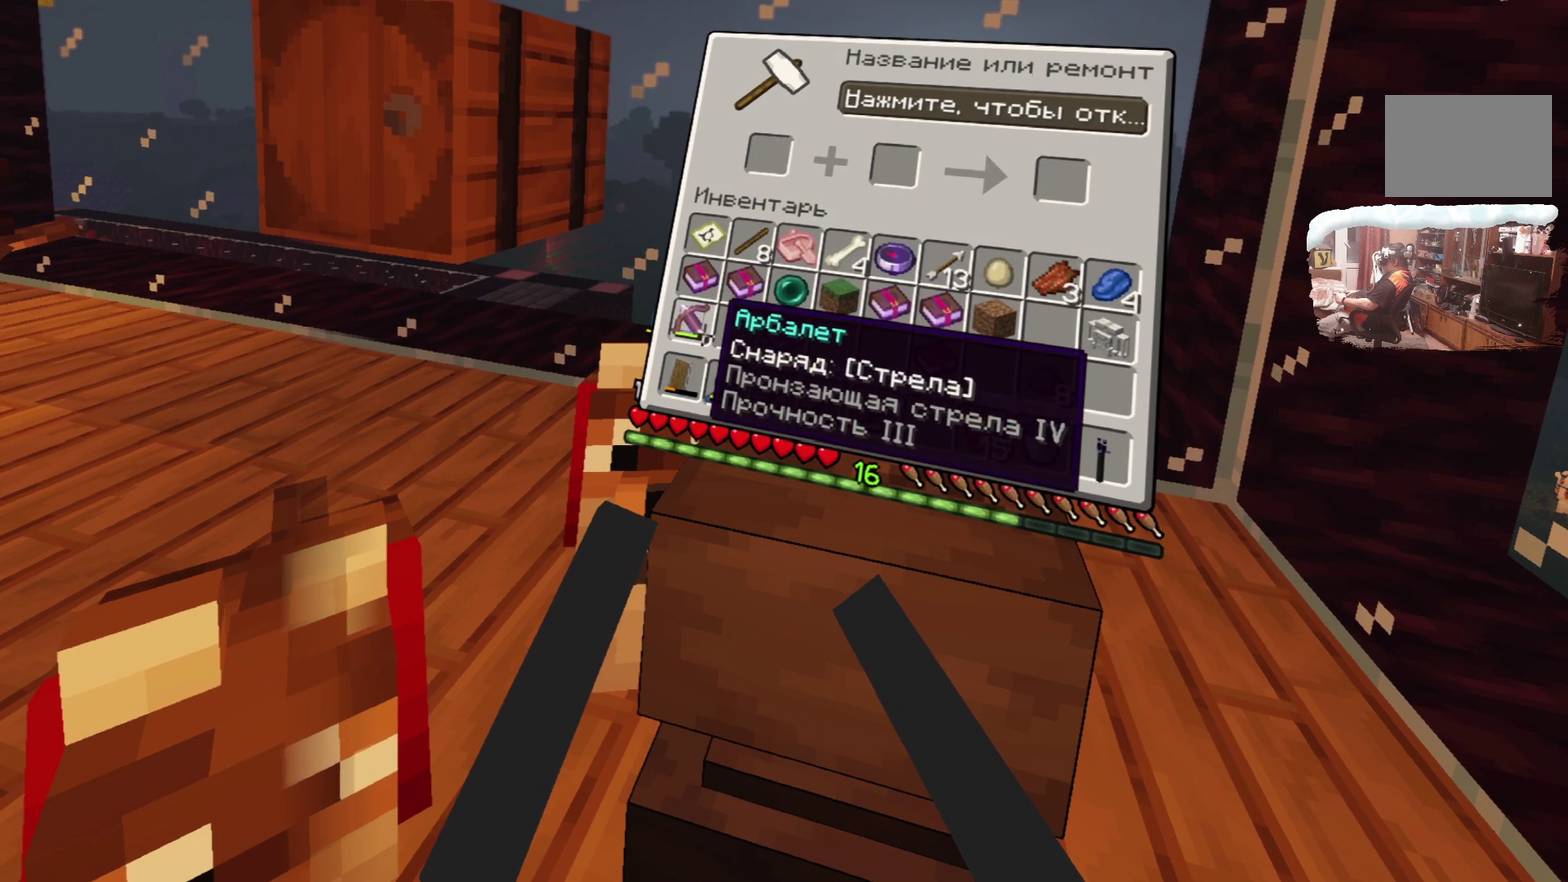
{"dt_ms": 300, "buttons": ["L2"], "left_stick": "center", "right_stick": "center", "events": []}
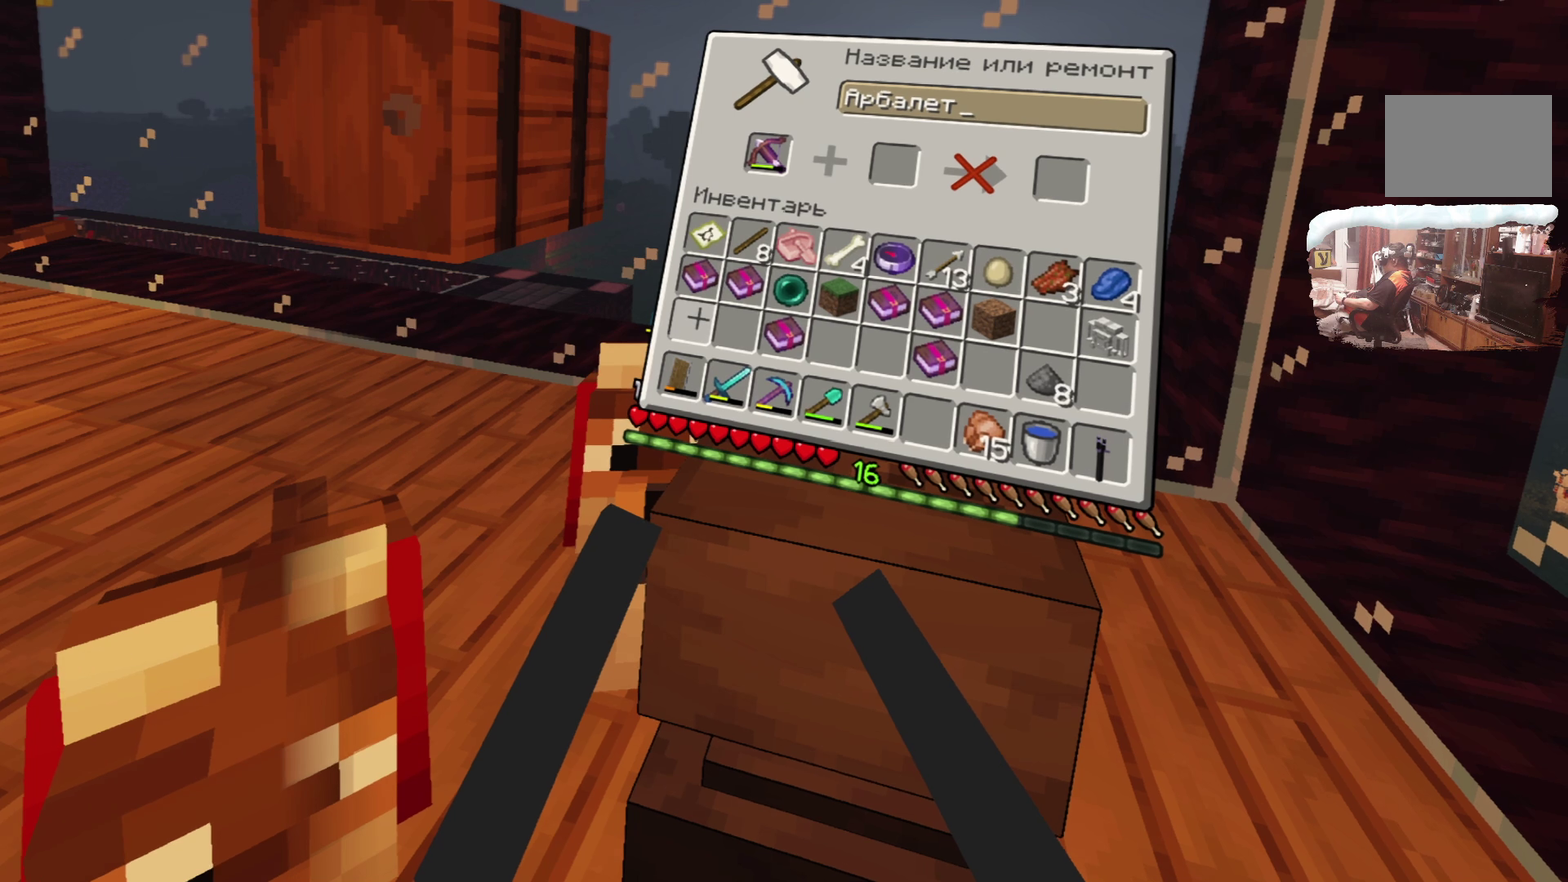
{"dt_ms": 700, "buttons": ["L2"], "left_stick": "center", "right_stick": "center", "events": []}
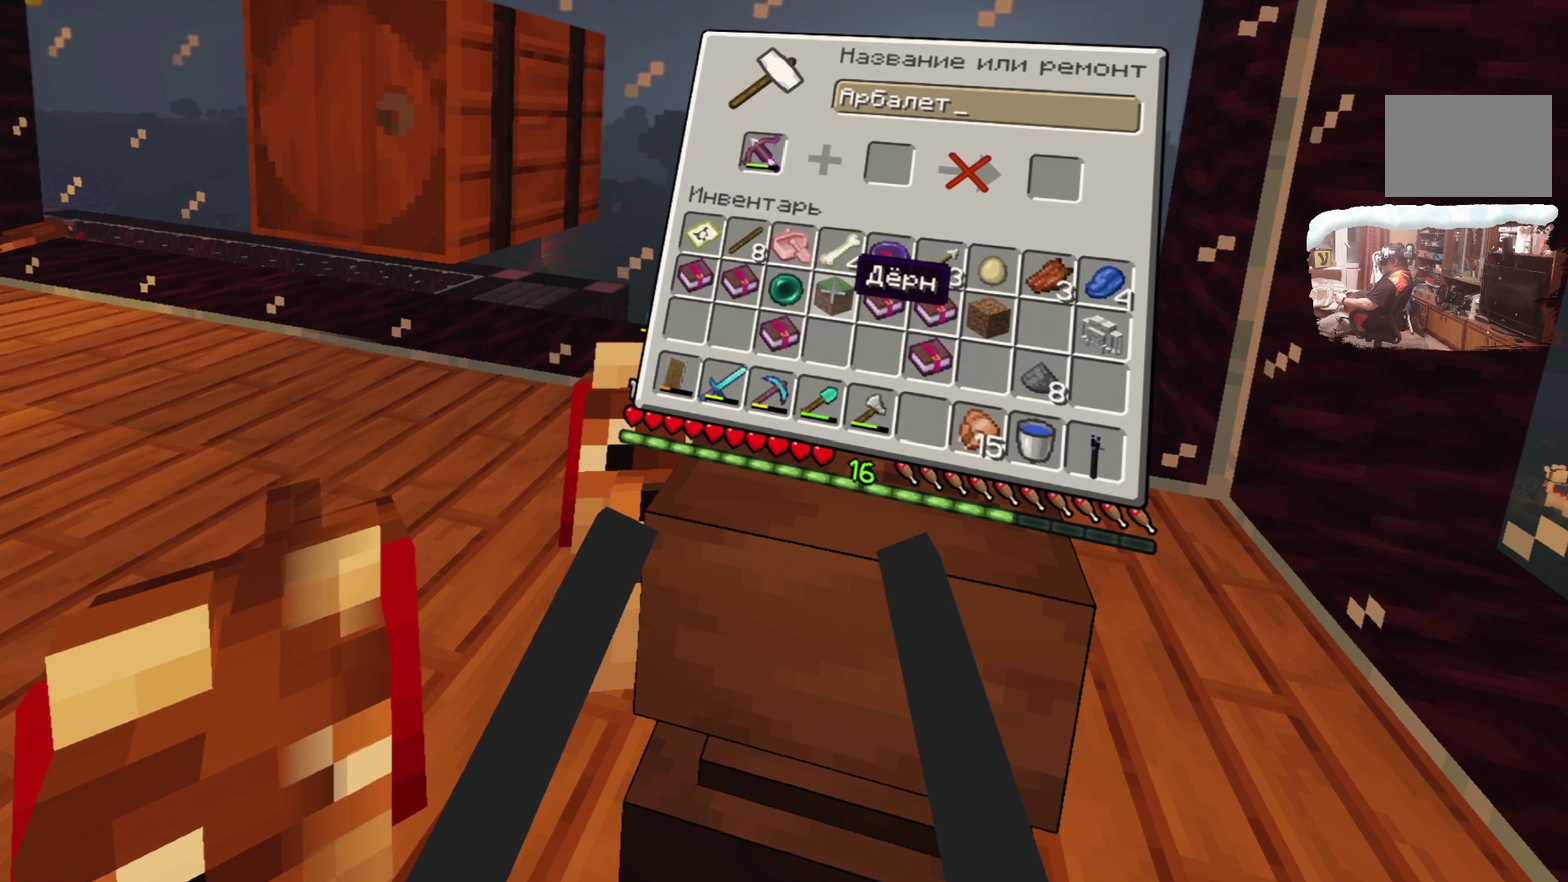
{"dt_ms": 500, "buttons": ["L2"], "left_stick": "center", "right_stick": "center", "events": []}
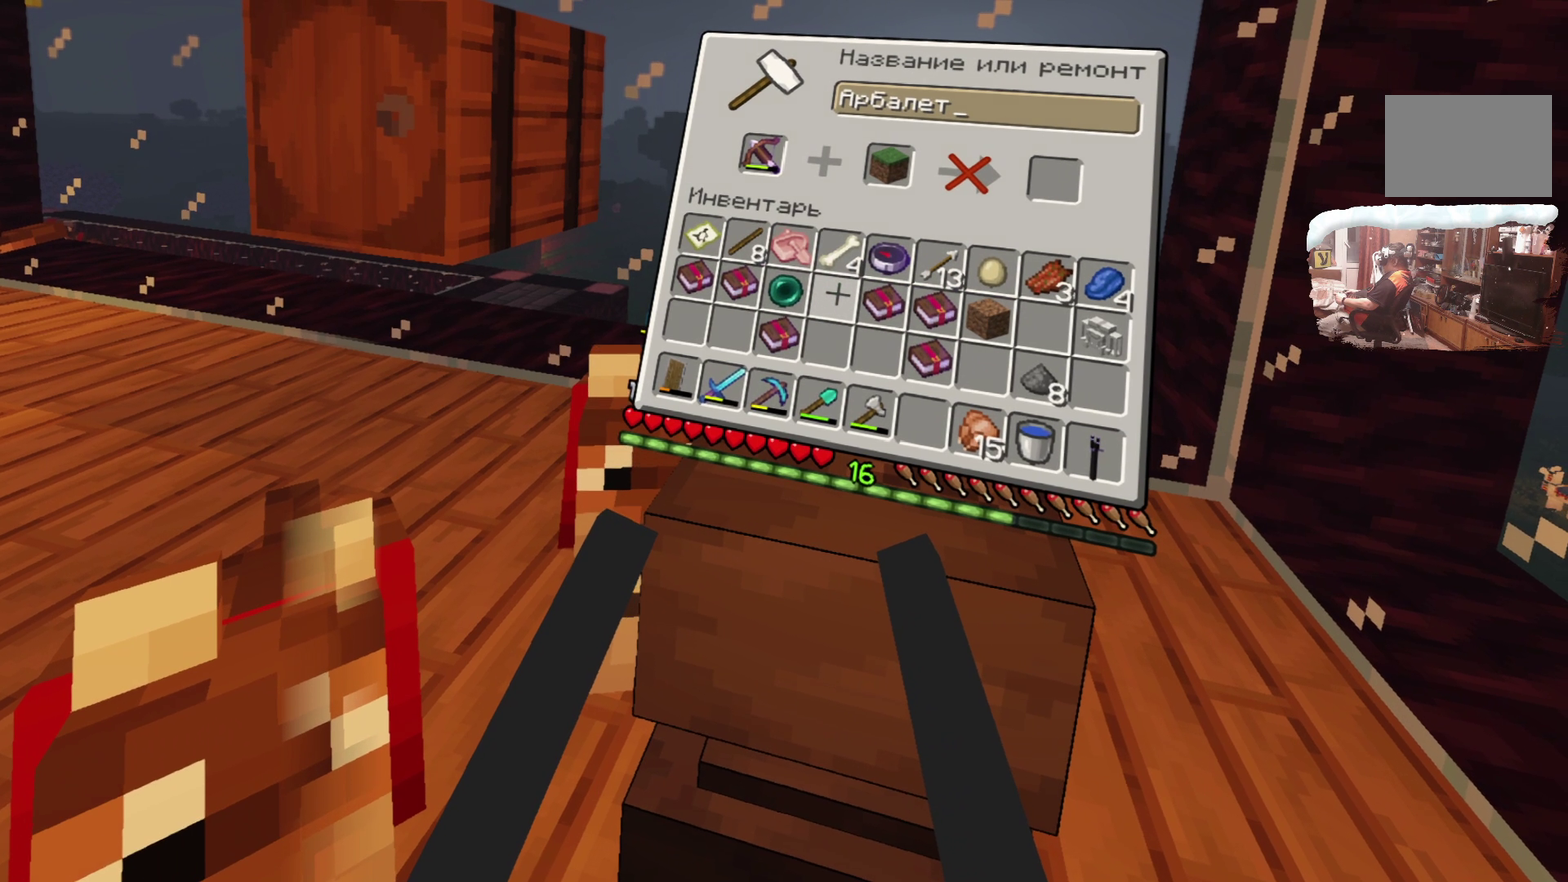
{"dt_ms": 500, "buttons": ["L2"], "left_stick": "center", "right_stick": "center", "events": []}
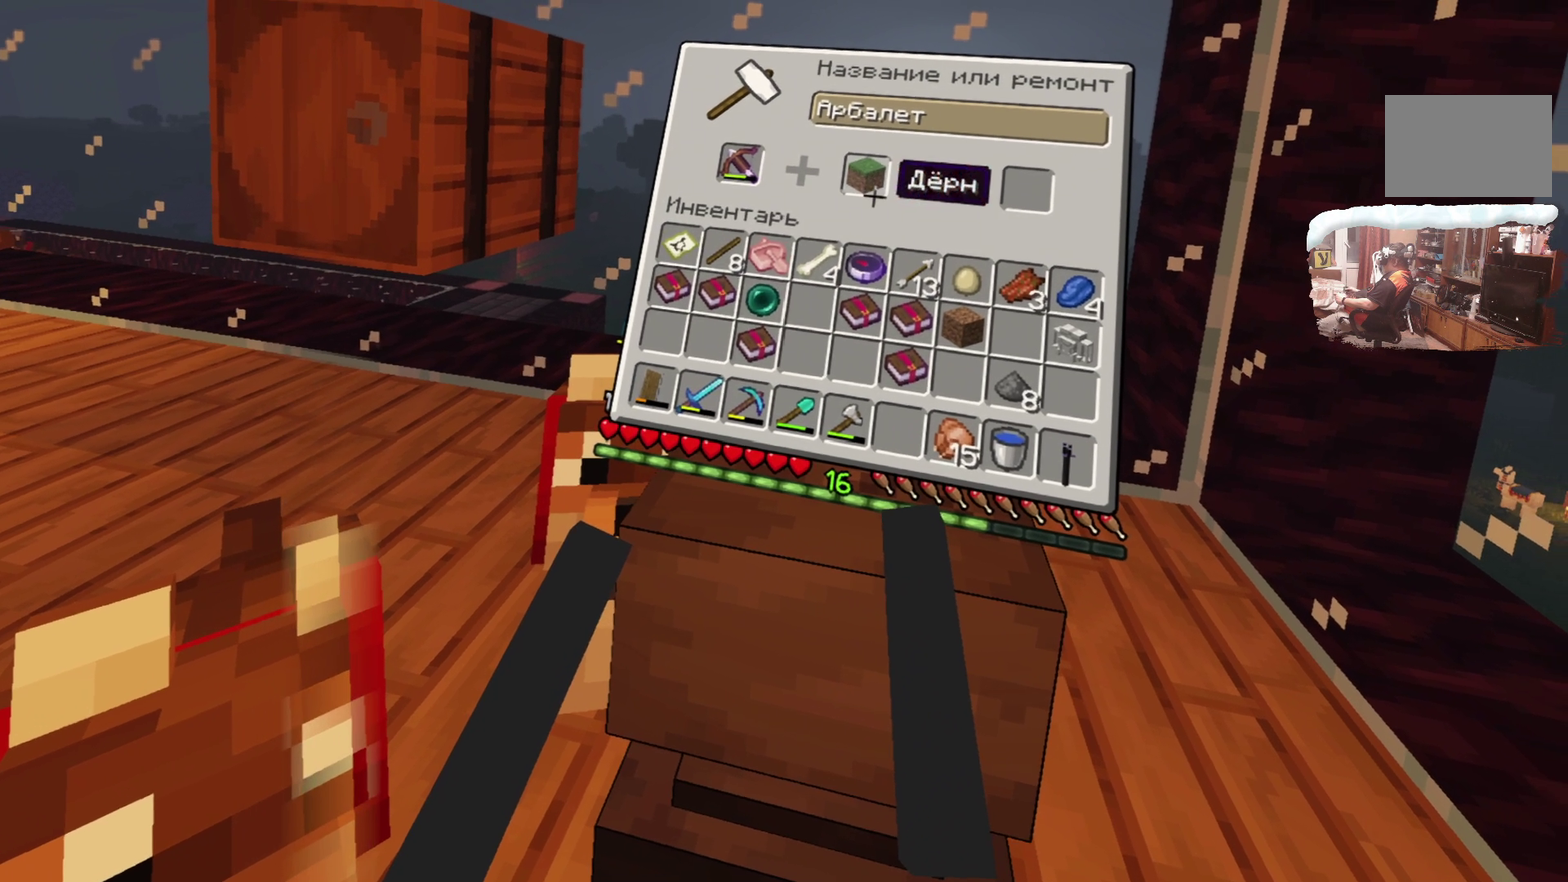
{"dt_ms": 600, "buttons": ["L2"], "left_stick": "center", "right_stick": "center", "events": []}
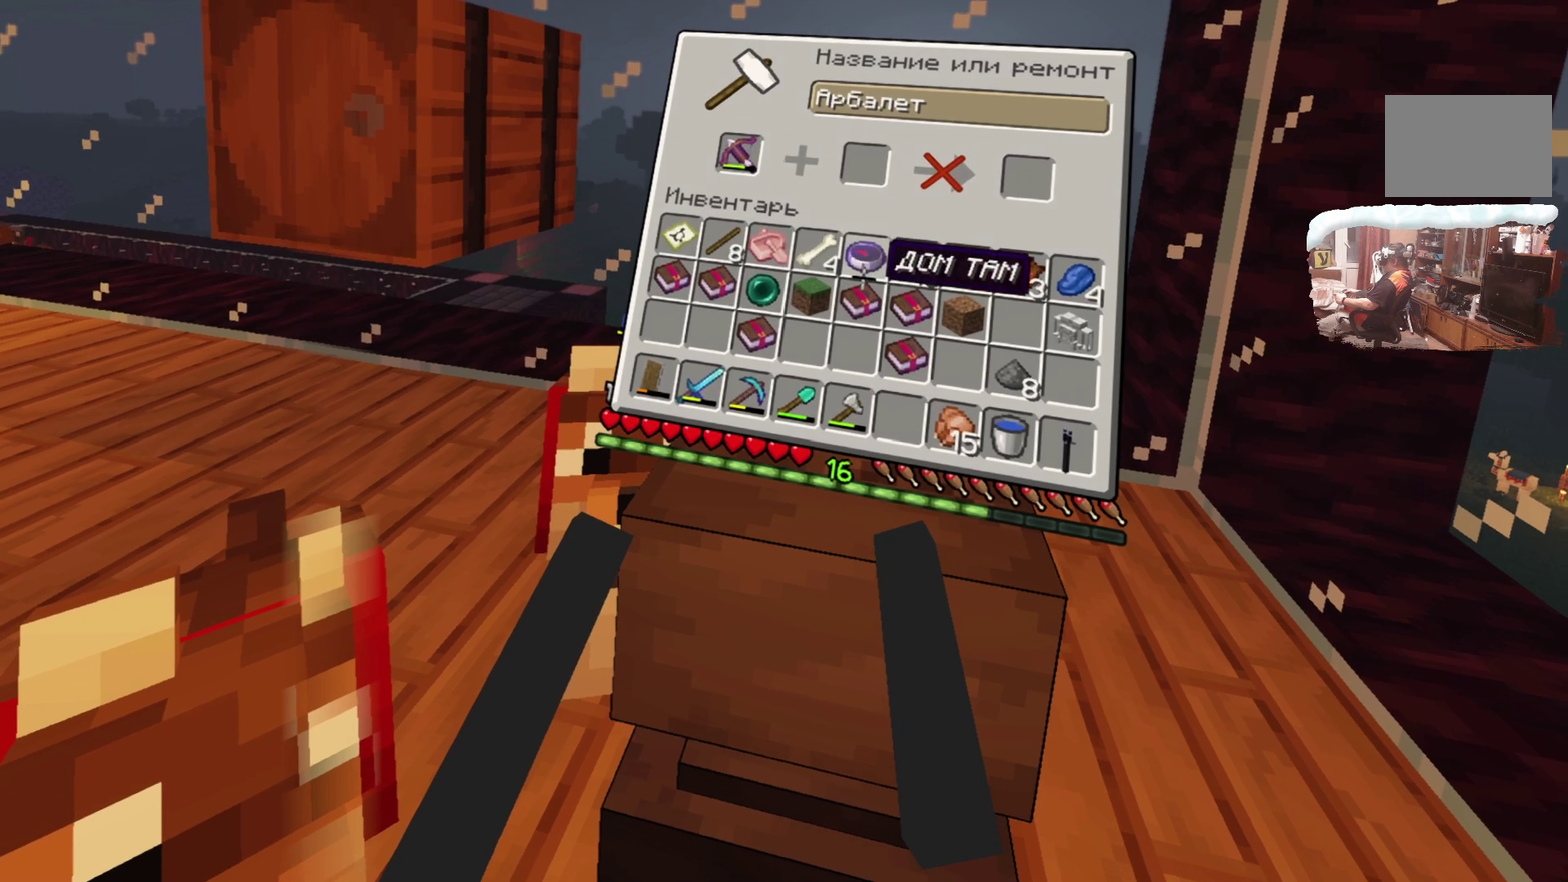
{"dt_ms": 400, "buttons": ["L2"], "left_stick": "center", "right_stick": "center", "events": []}
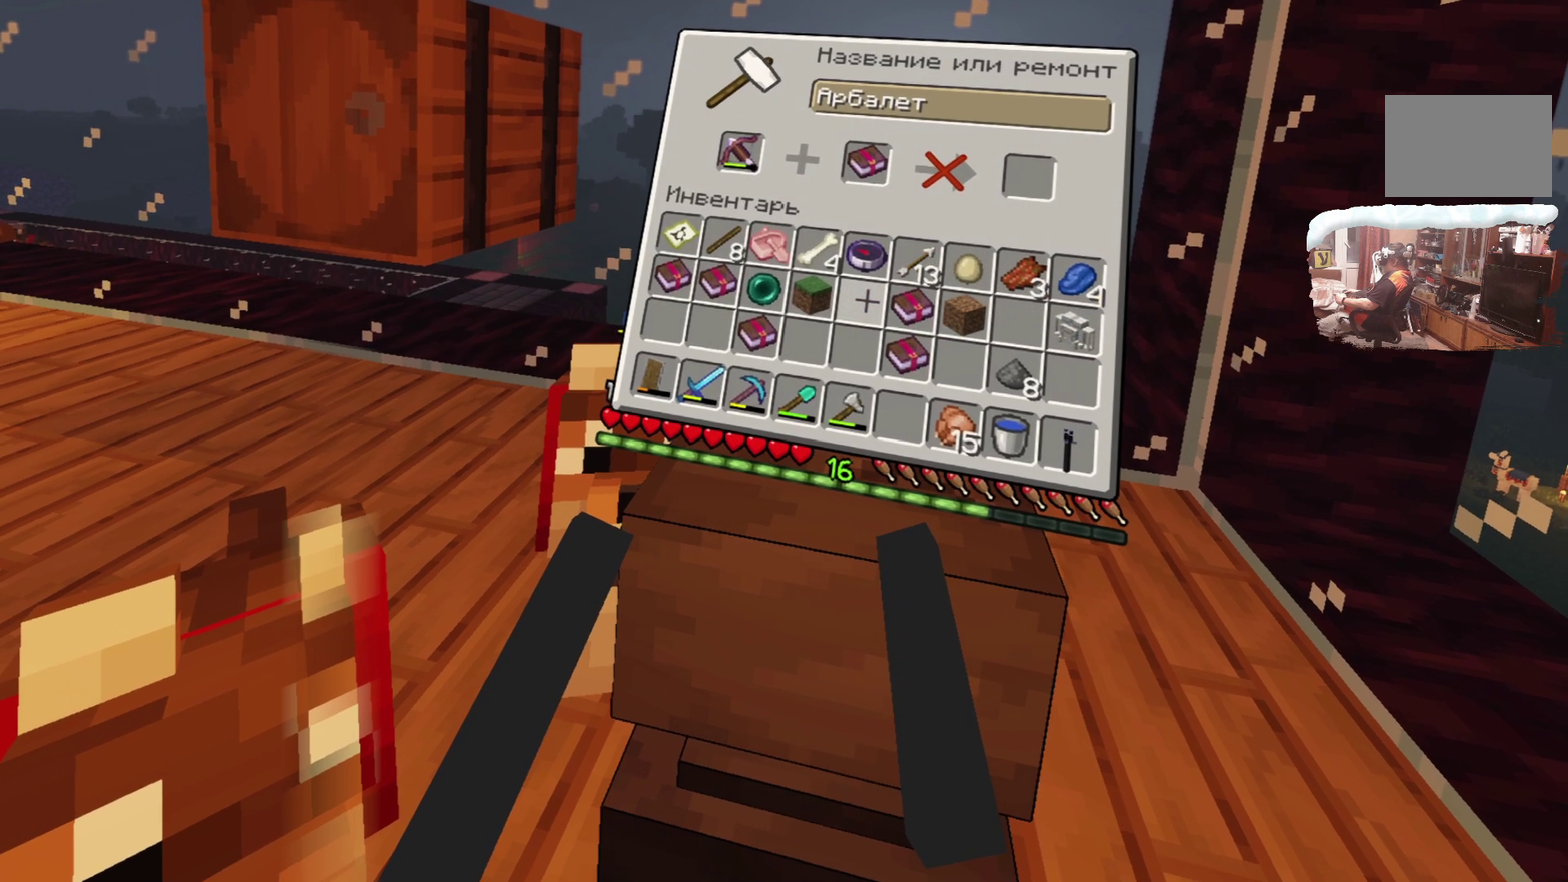
{"dt_ms": 500, "buttons": ["L2"], "left_stick": "center", "right_stick": "center", "events": []}
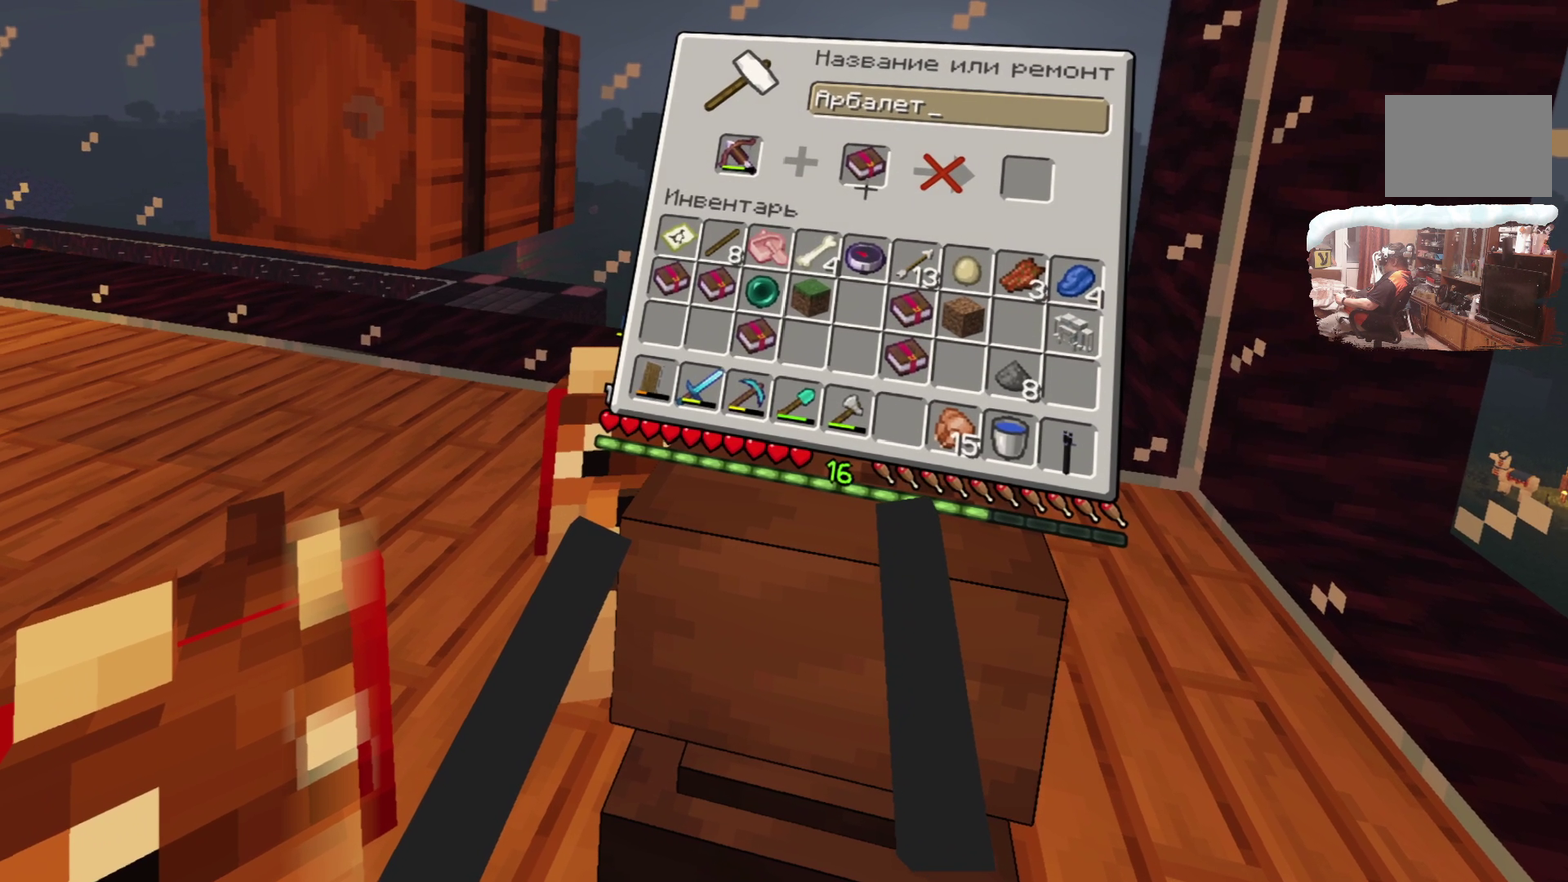
{"dt_ms": 400, "buttons": ["L2"], "left_stick": "center", "right_stick": "center", "events": []}
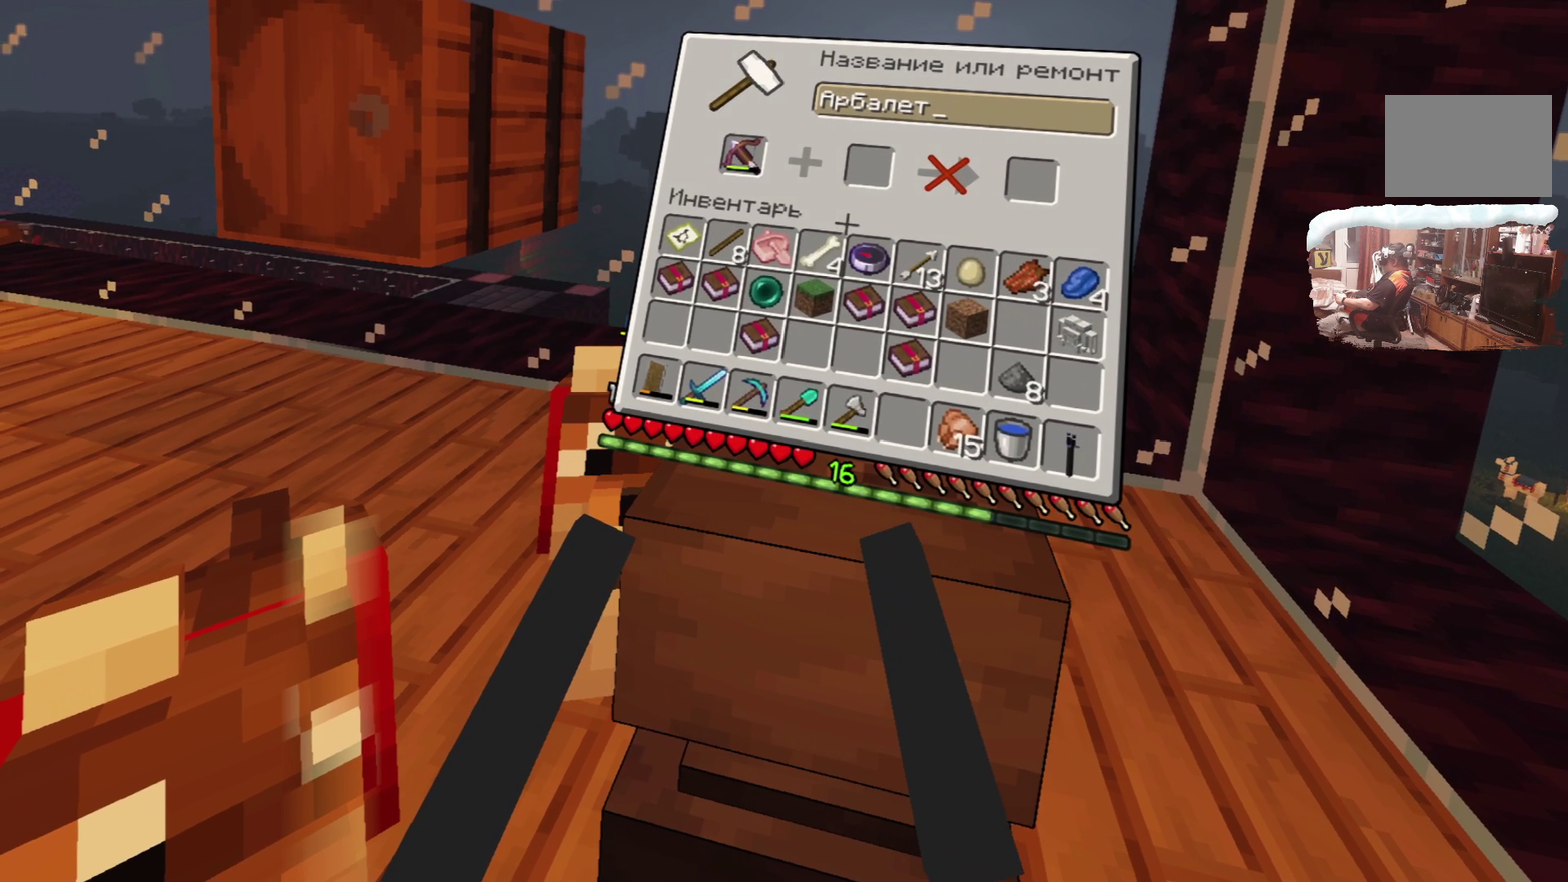
{"dt_ms": 600, "buttons": ["L2"], "left_stick": "center", "right_stick": "center", "events": []}
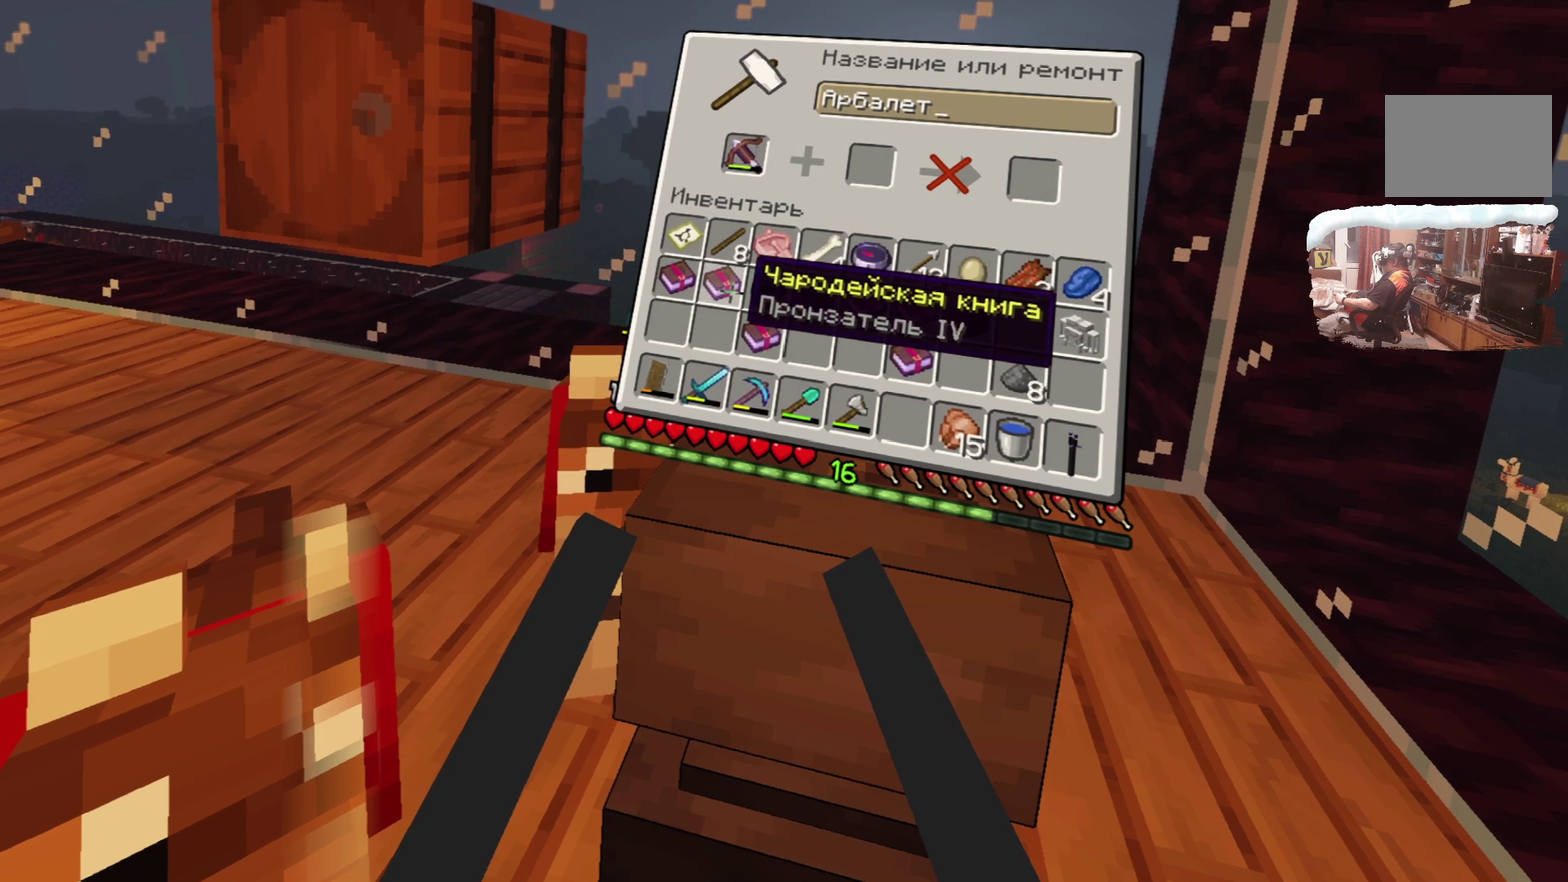
{"dt_ms": 500, "buttons": ["L2"], "left_stick": "center", "right_stick": "center", "events": []}
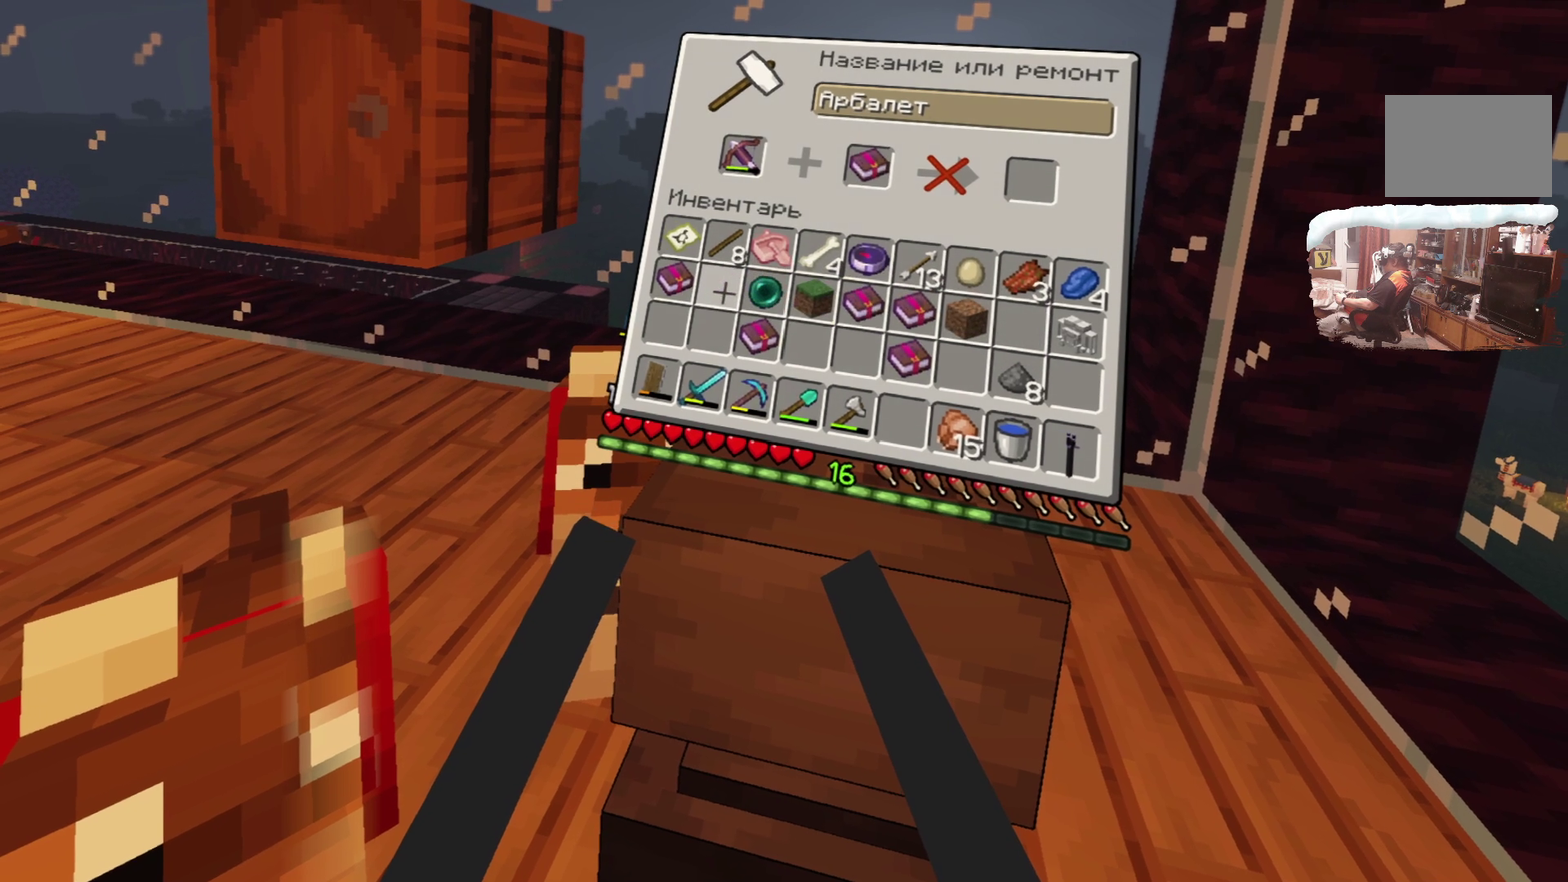
{"dt_ms": 500, "buttons": ["L2"], "left_stick": "center", "right_stick": "center", "events": []}
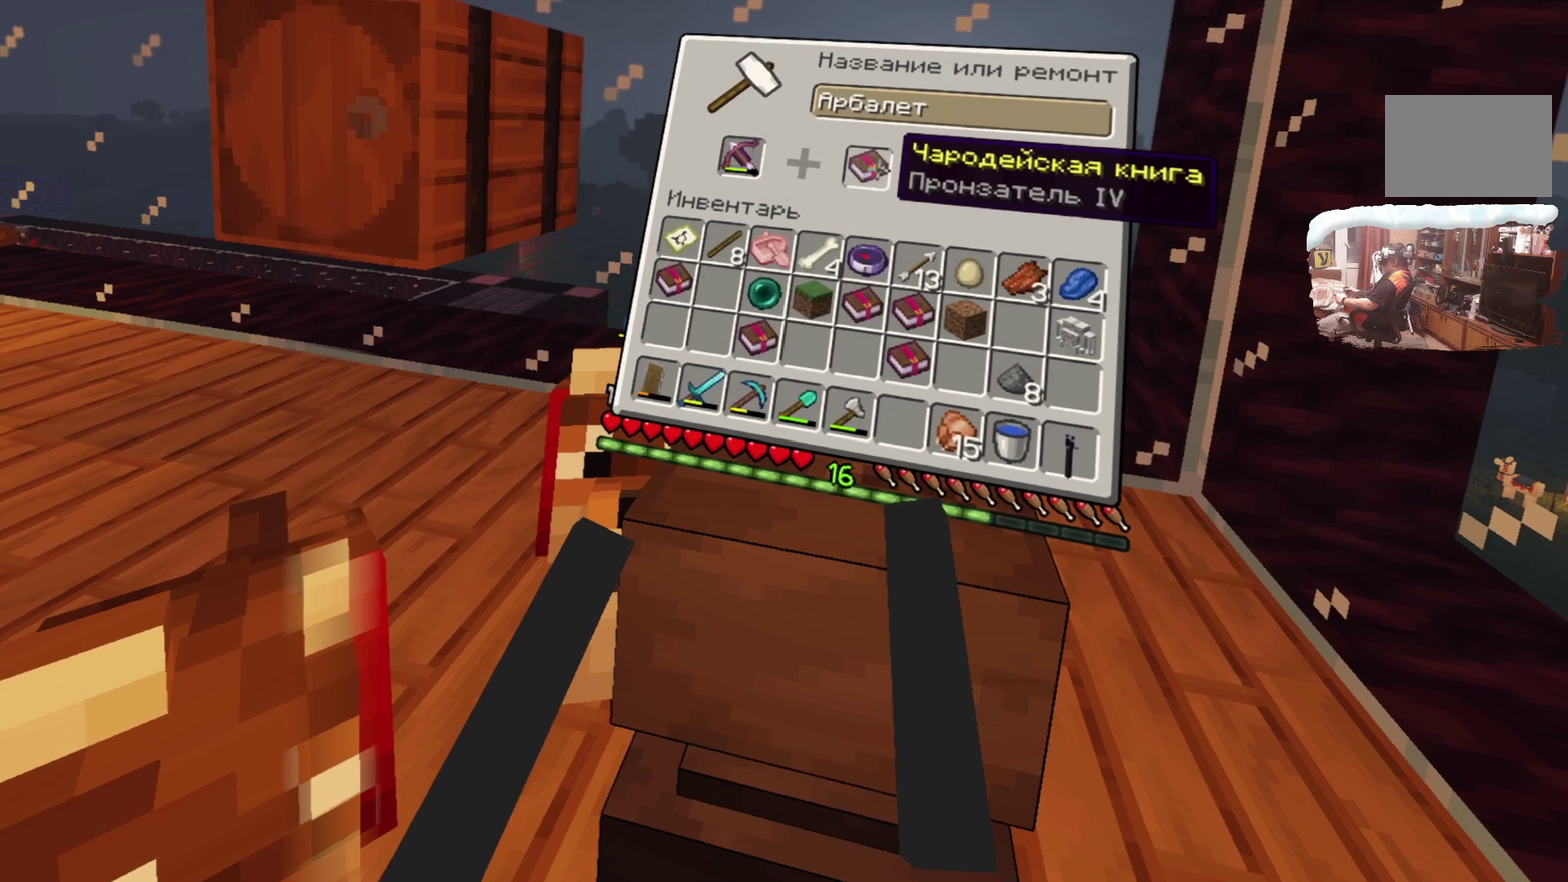
{"dt_ms": 500, "buttons": ["L2"], "left_stick": "center", "right_stick": "center", "events": []}
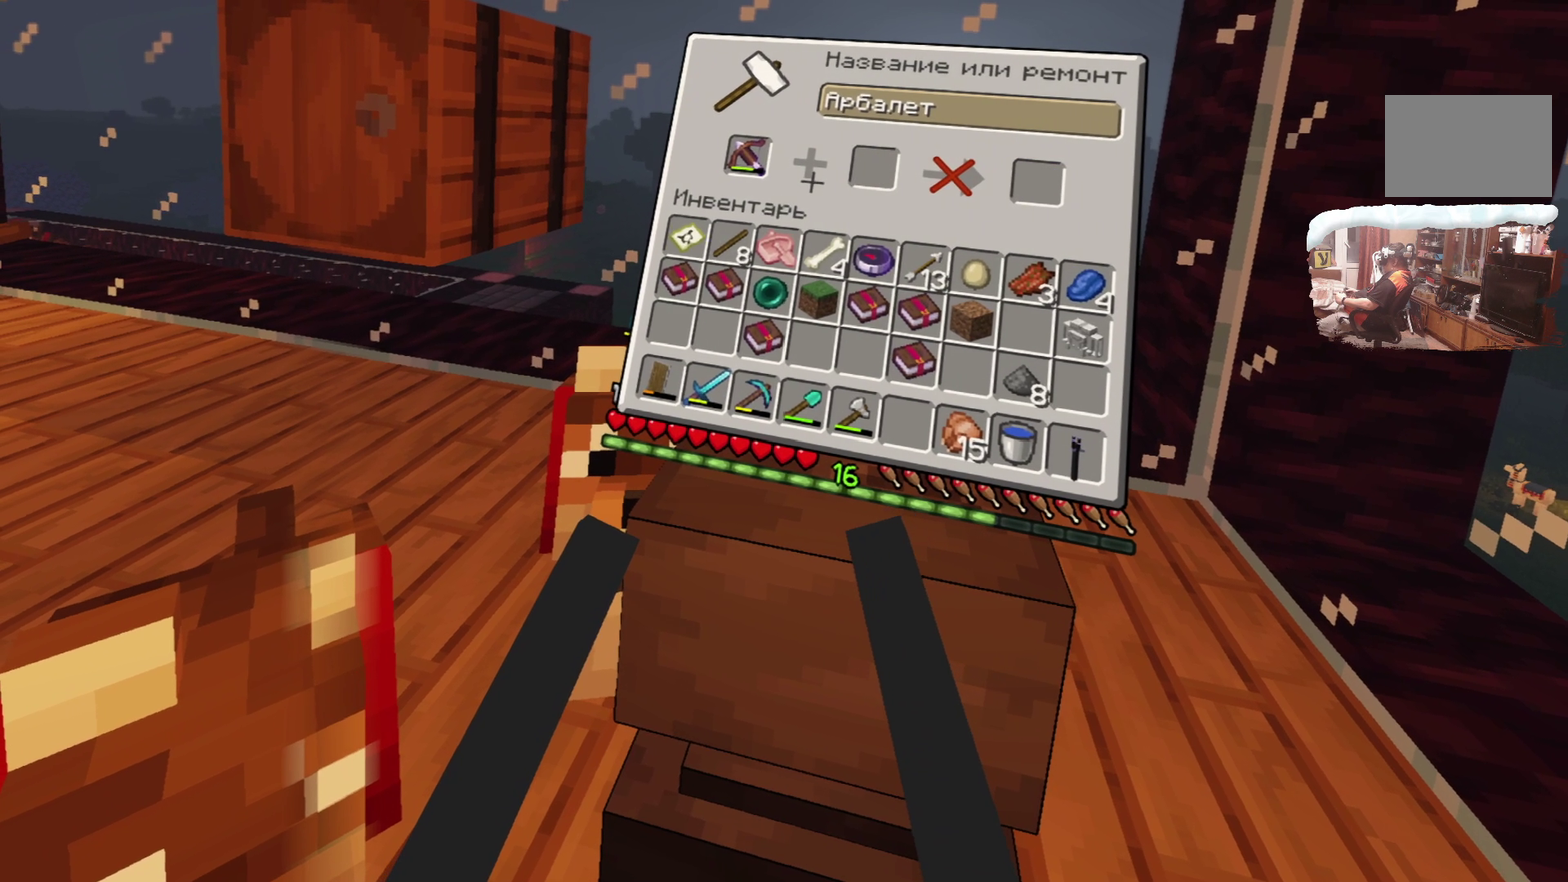
{"dt_ms": 500, "buttons": [], "left_stick": "center", "right_stick": "center", "events": [[67, "L2", "up"]]}
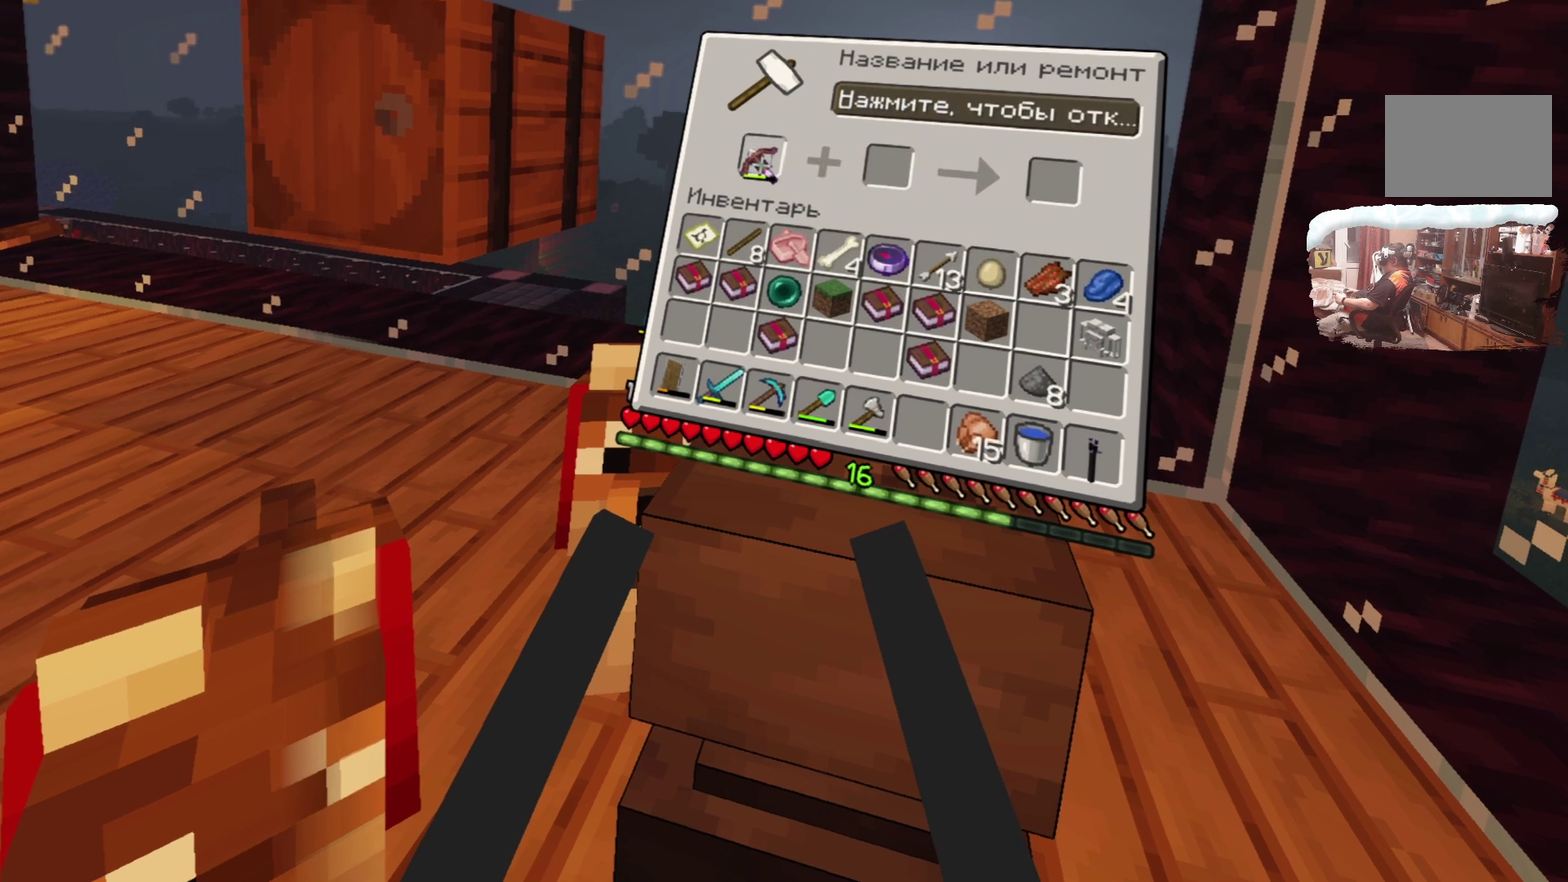
{"dt_ms": 300, "buttons": [], "left_stick": "center", "right_stick": "center", "events": []}
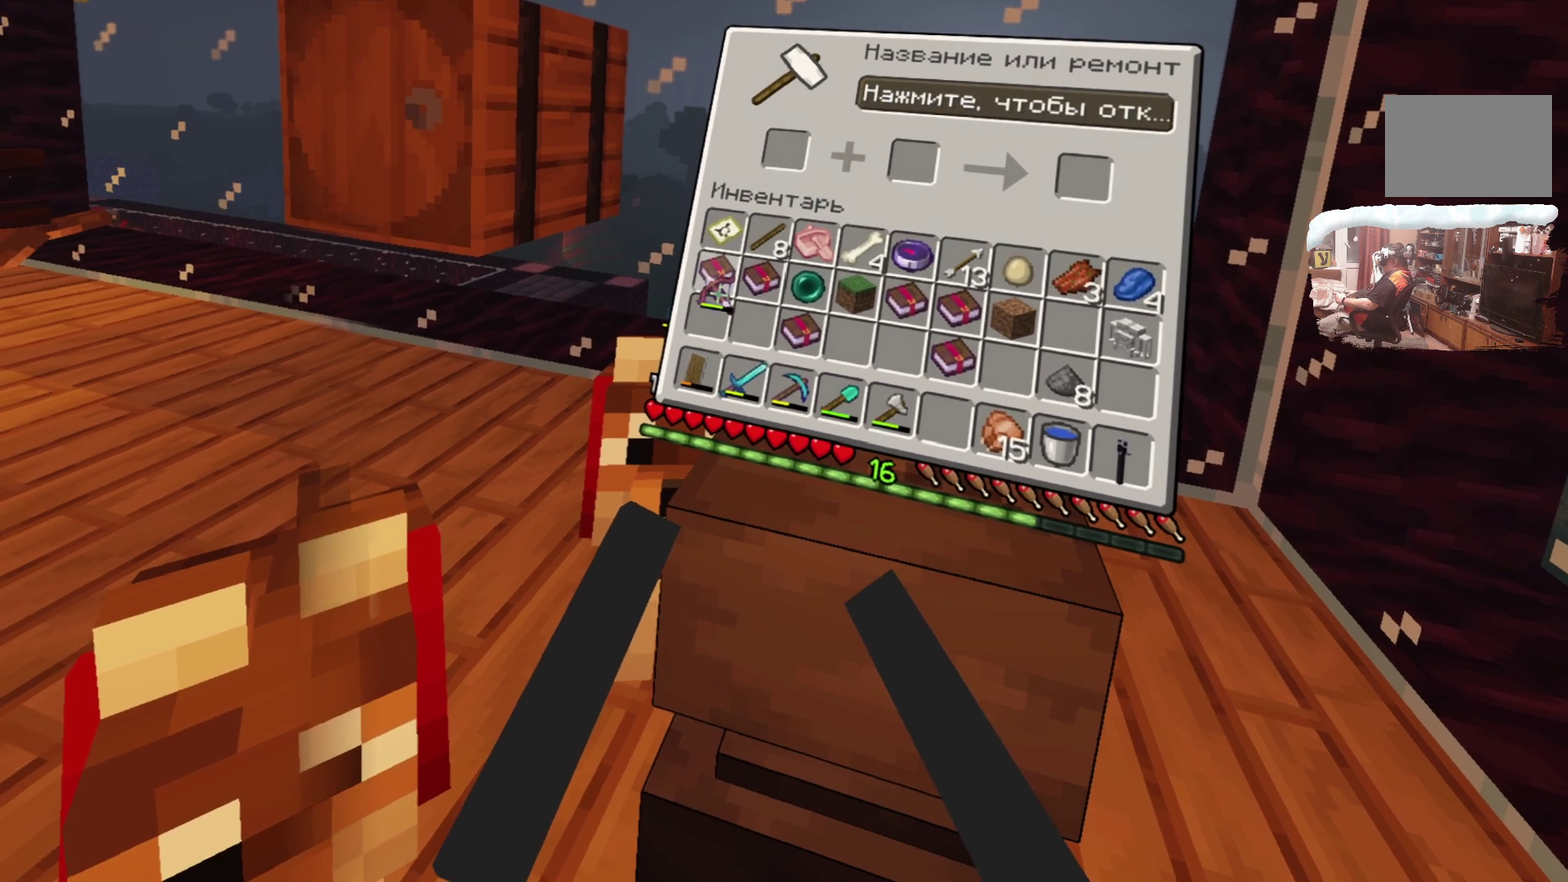
{"dt_ms": 700, "buttons": [], "left_stick": "center", "right_stick": "center", "events": []}
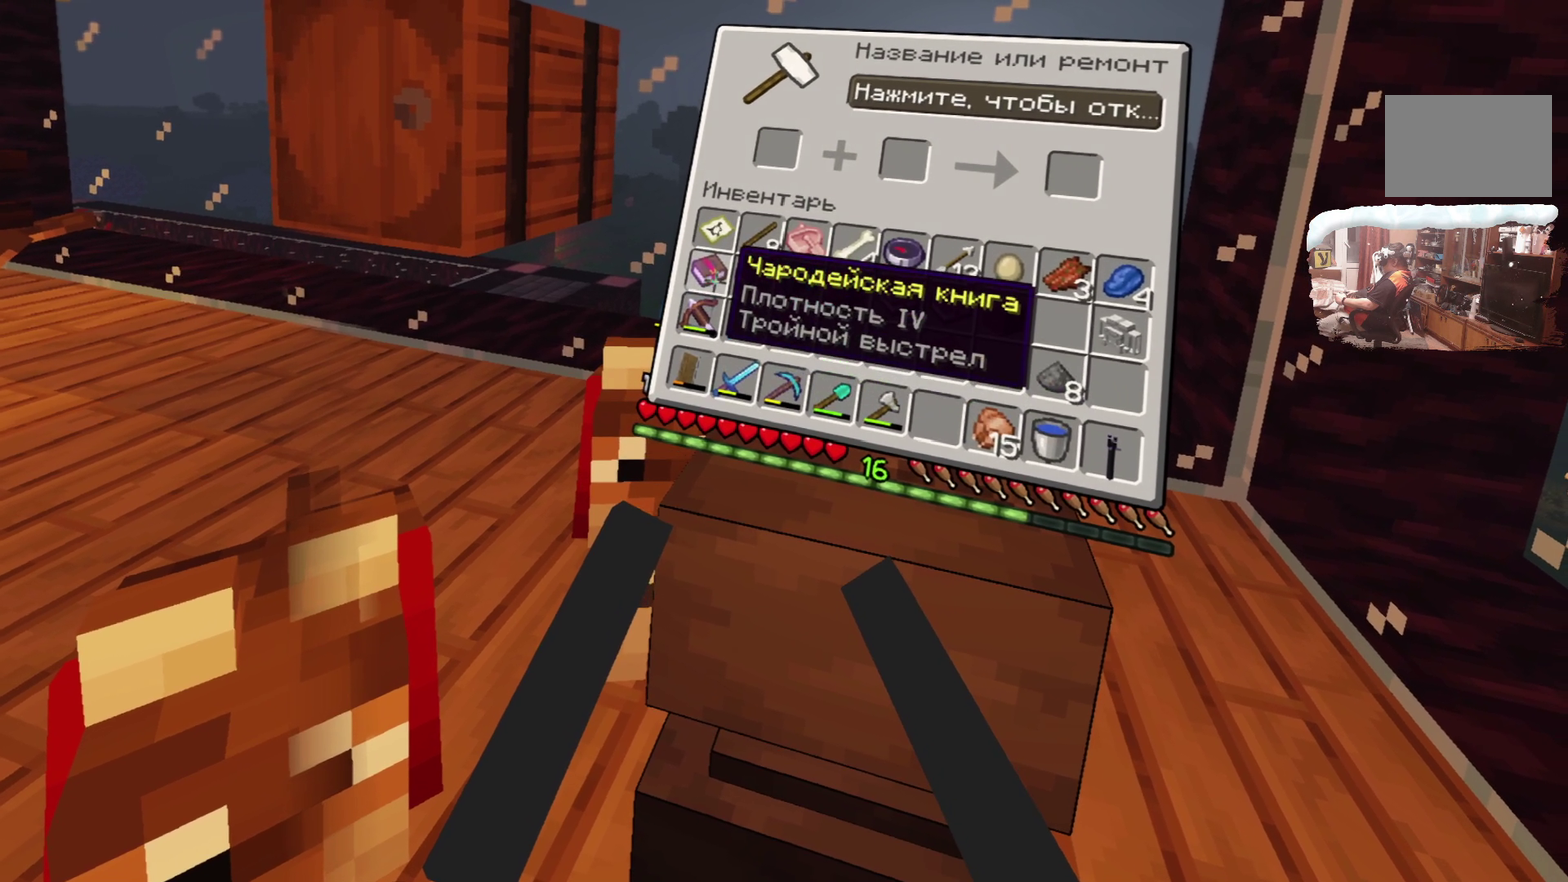
{"dt_ms": 500, "buttons": [], "left_stick": "center", "right_stick": "center", "events": []}
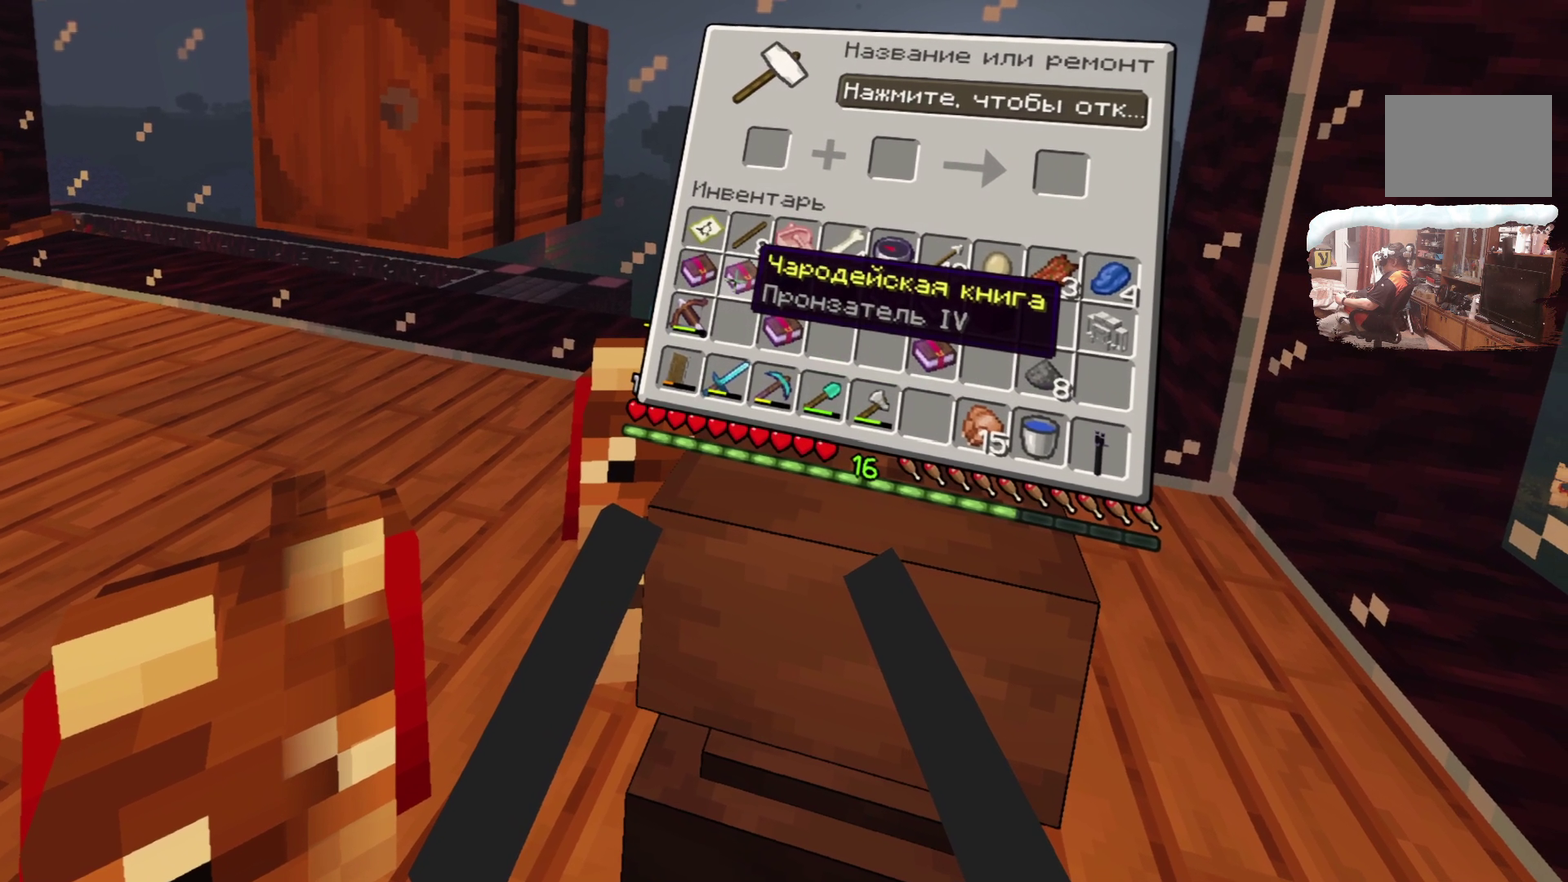
{"dt_ms": 500, "buttons": [], "left_stick": "center", "right_stick": "center", "events": []}
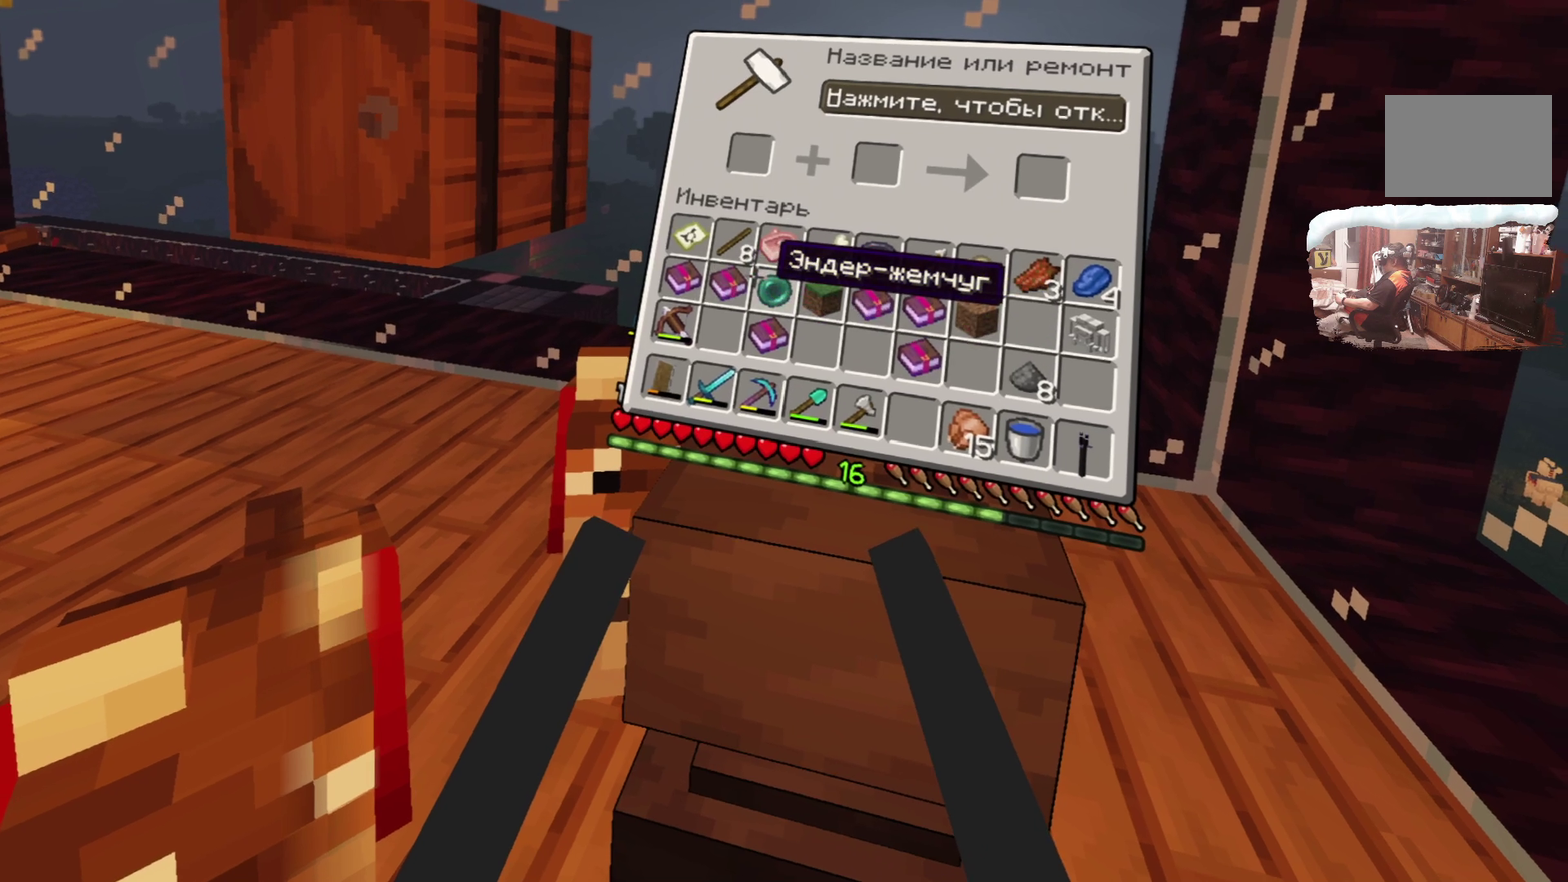
{"dt_ms": 400, "buttons": [], "left_stick": "center", "right_stick": "center", "events": []}
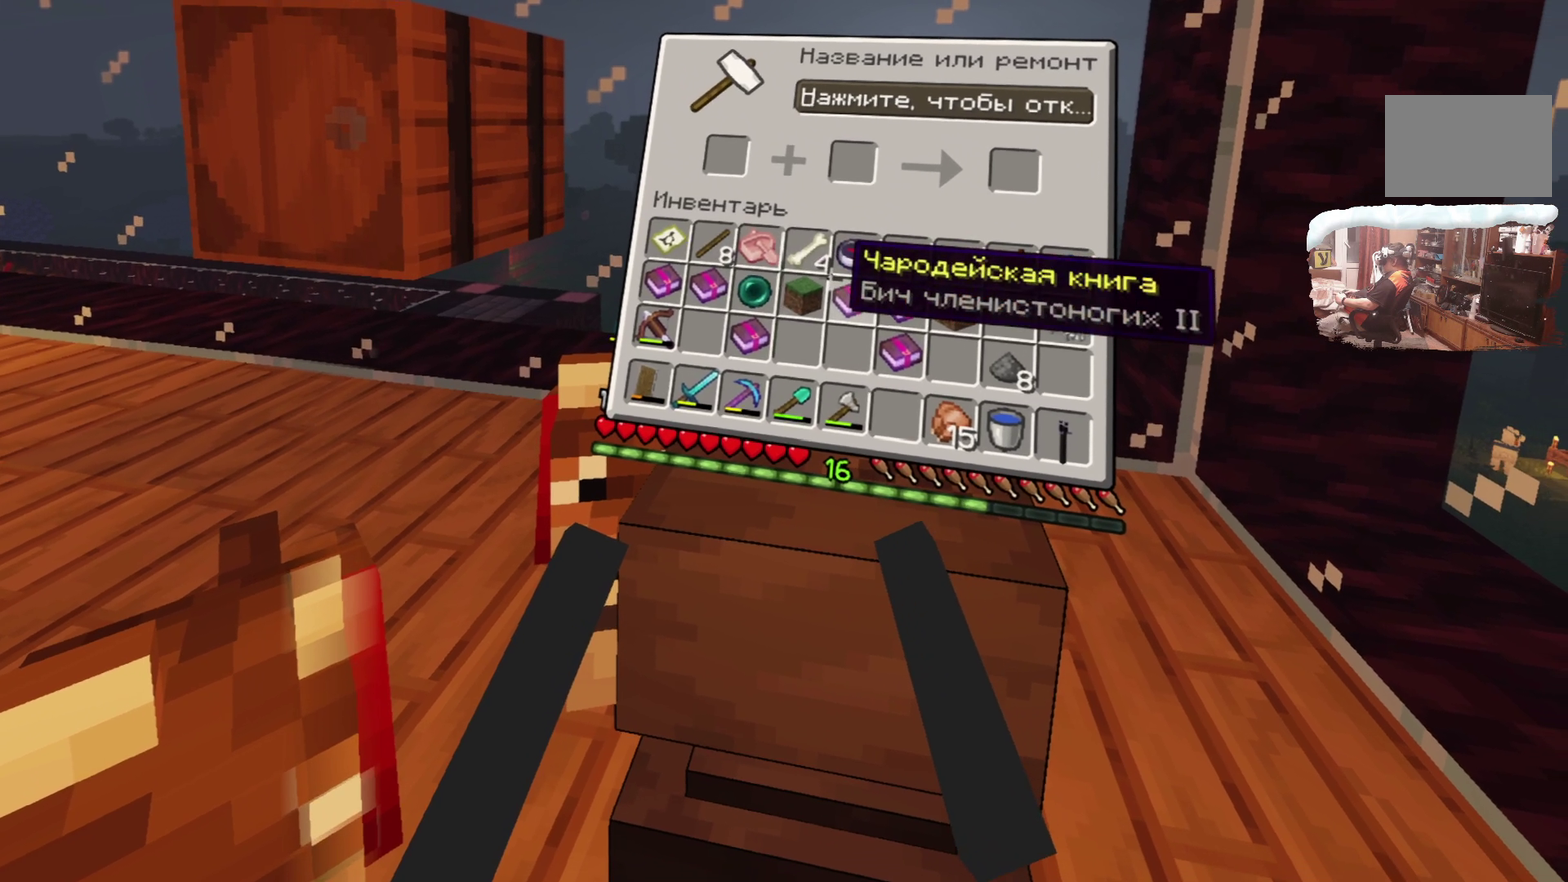
{"dt_ms": 600, "buttons": [], "left_stick": "center", "right_stick": "center", "events": []}
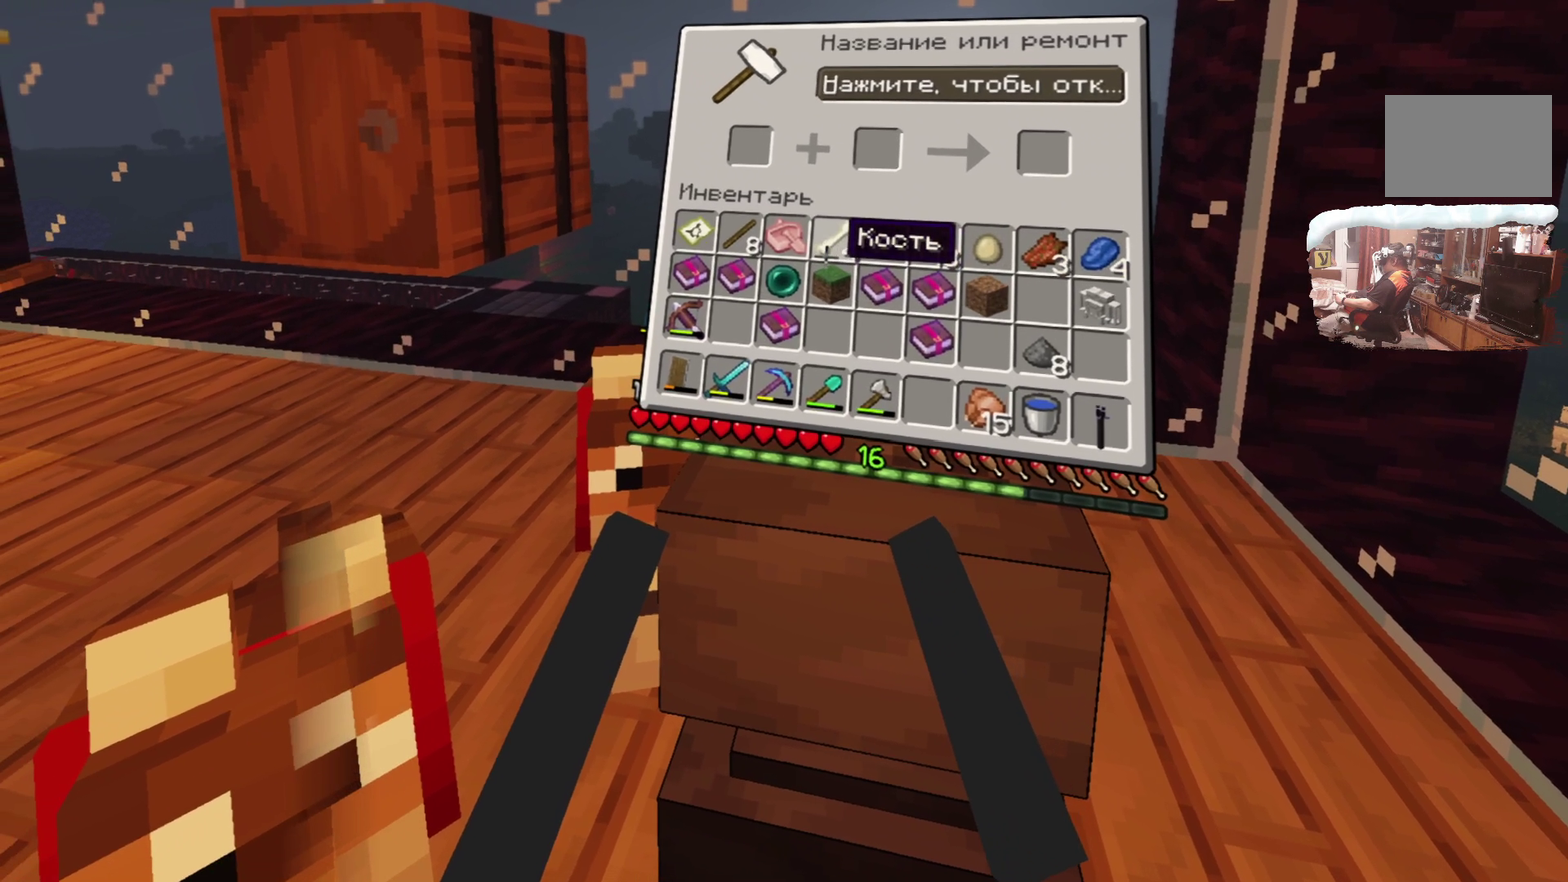
{"dt_ms": 700, "buttons": ["L2"], "left_stick": "center", "right_stick": "center", "events": [[317, "L2", "down"]]}
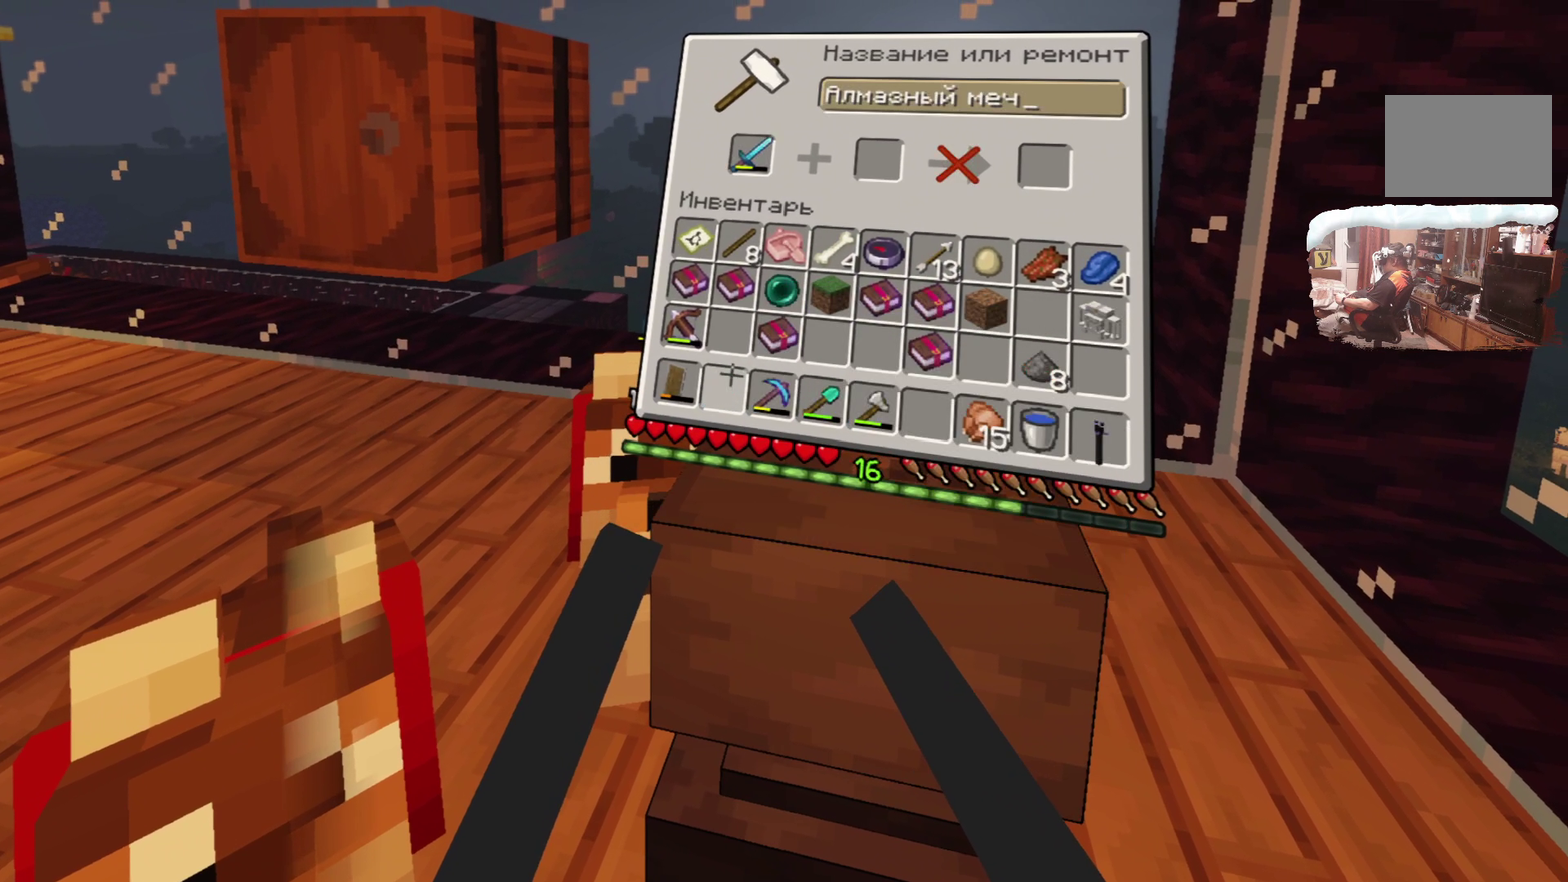
{"dt_ms": 300, "buttons": ["L2"], "left_stick": "center", "right_stick": "center", "events": []}
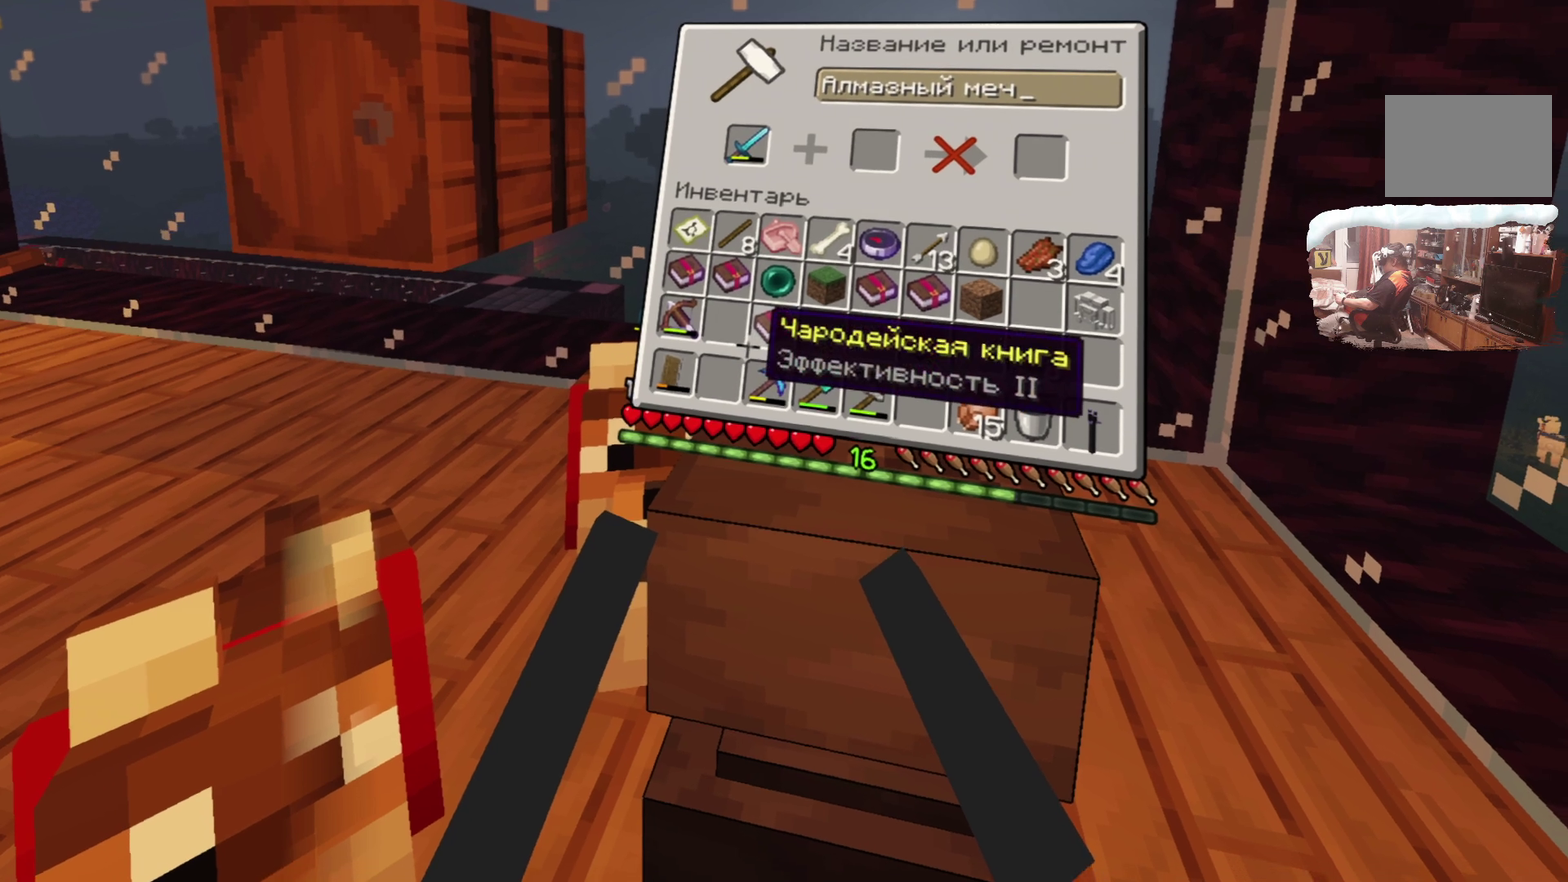
{"dt_ms": 500, "buttons": ["L2"], "left_stick": "center", "right_stick": "center", "events": []}
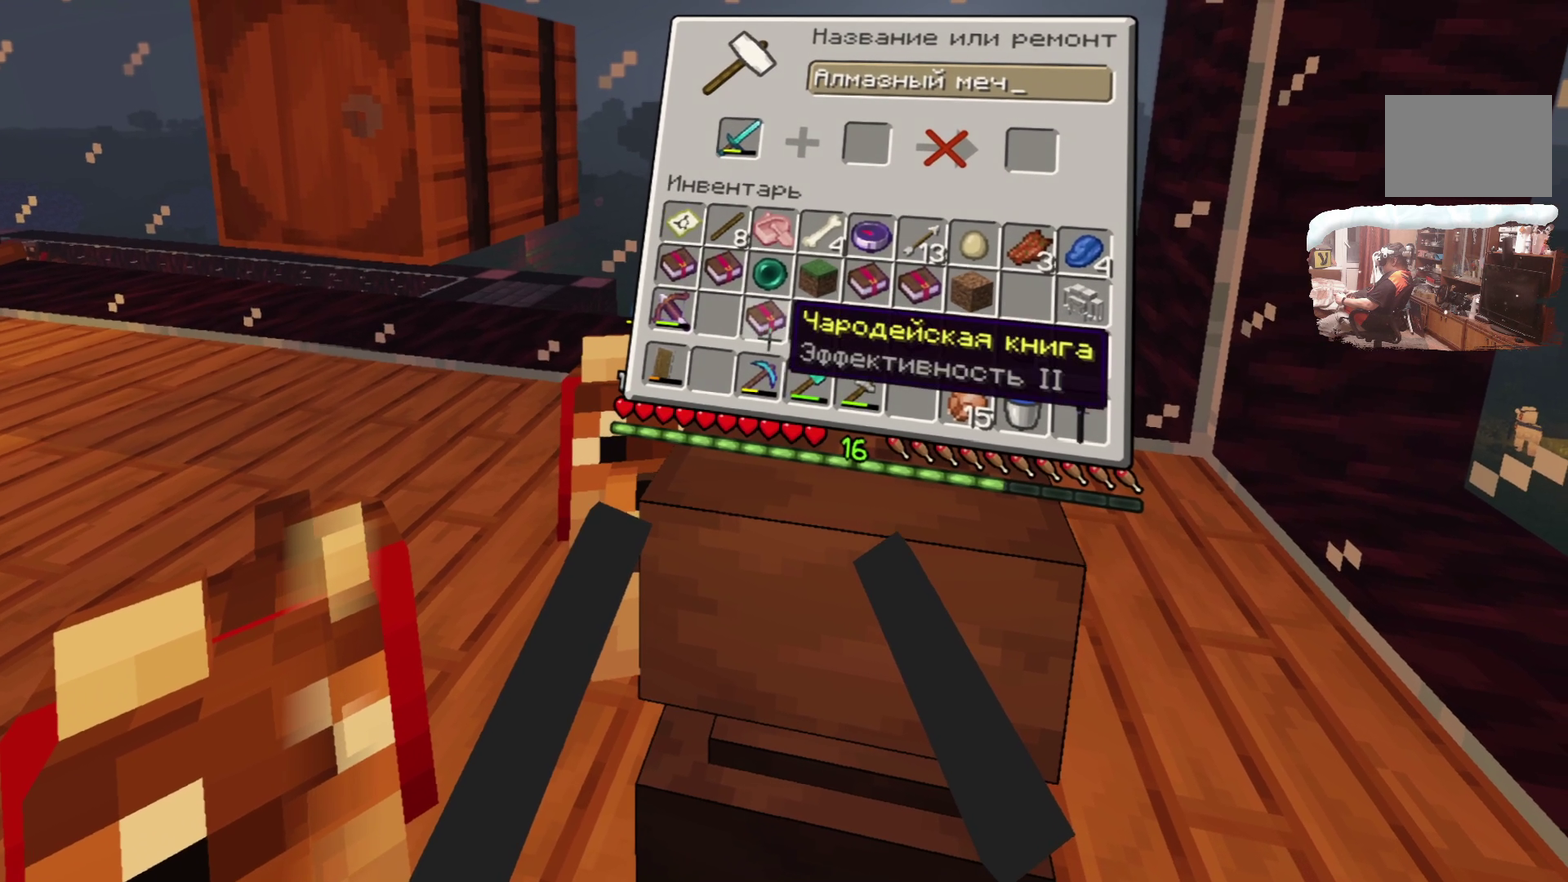
{"dt_ms": 700, "buttons": ["L2"], "left_stick": "center", "right_stick": "center", "events": []}